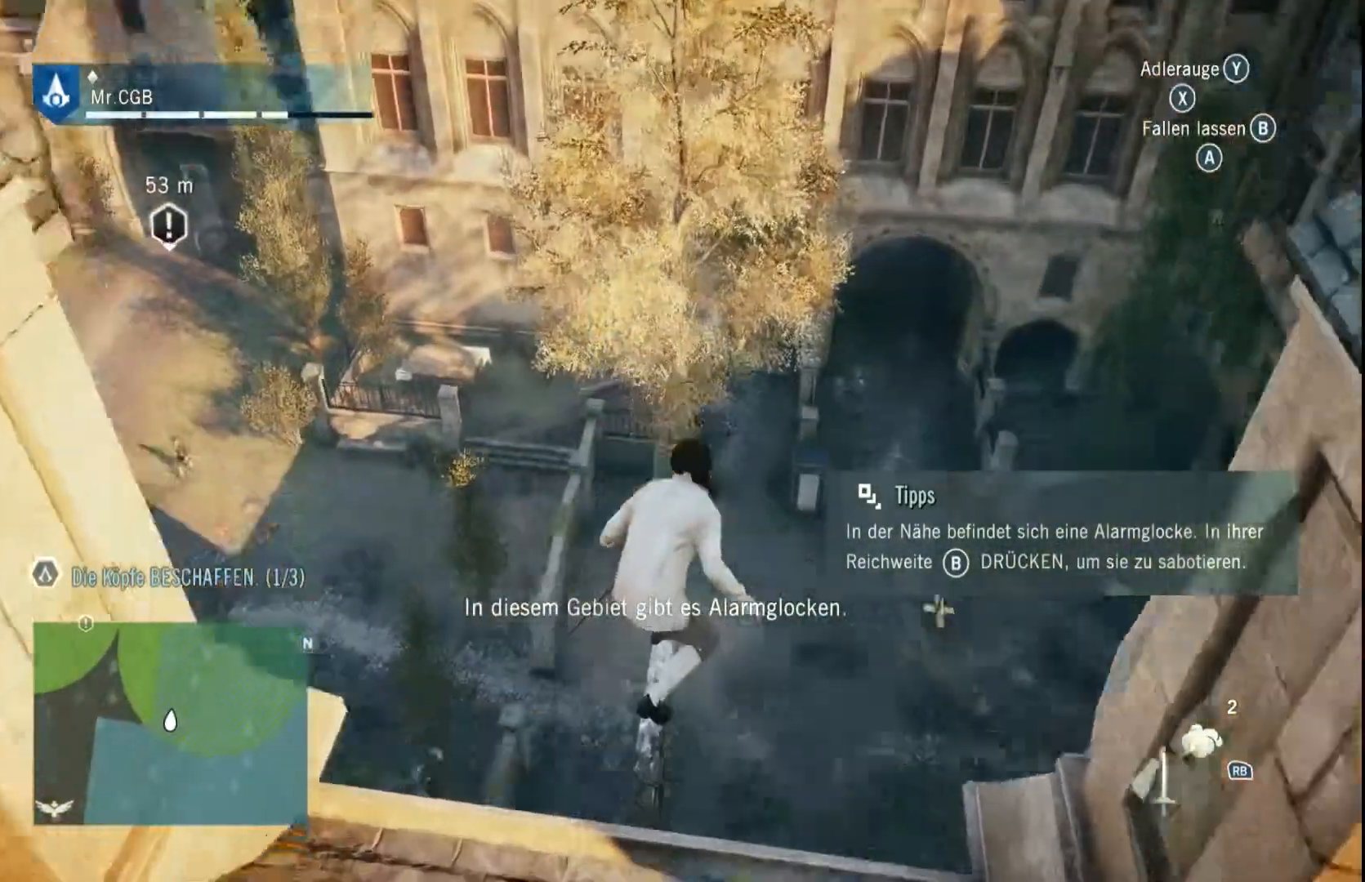
Gameplay with a controller (Xbox layout); each line is a JSON object with the inputs held at the frame after it (dt_ms = milliseconds from this image to that frame). "events" lists button and stick changes between this image and that frame as [ms after this image, input, new state], when the widget could be followed in between. Not read: A L3 R3.
{"dt_ms": 500, "buttons": [], "left_stick": "center", "right_stick": "center", "events": [[50, "right_stick", "center"]]}
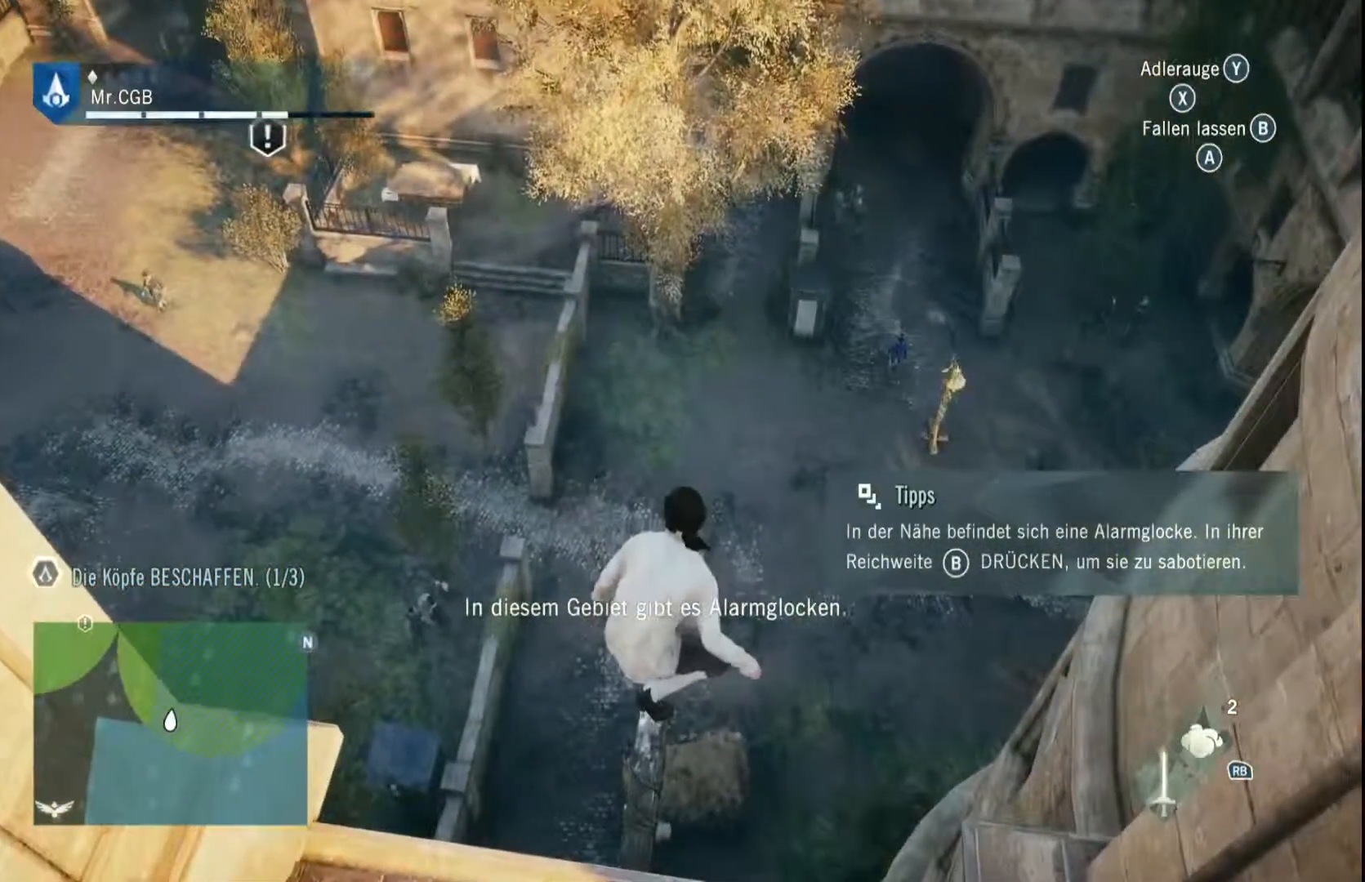
{"dt_ms": 500, "buttons": [], "left_stick": "center", "right_stick": "center", "events": []}
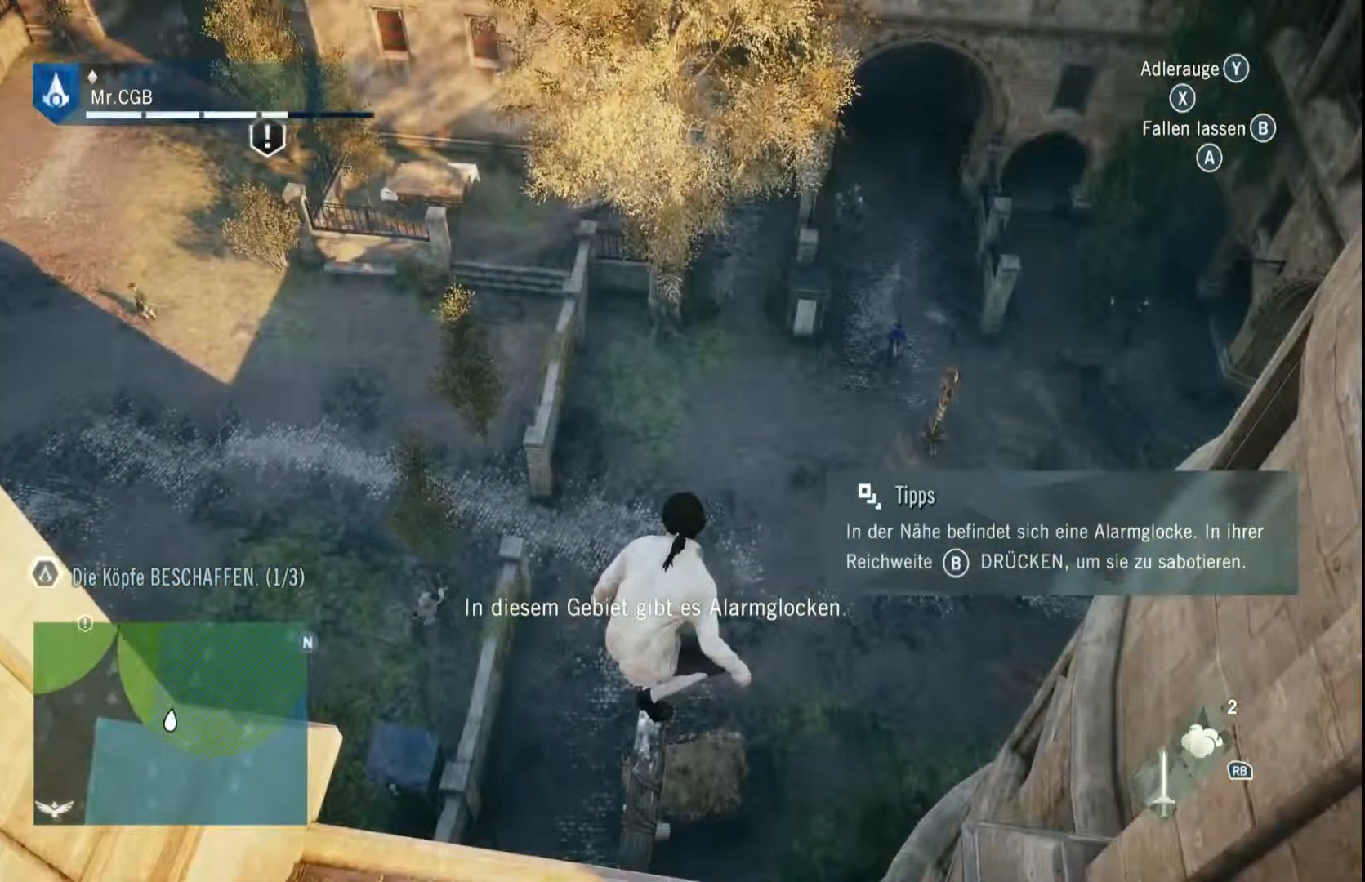
{"dt_ms": 500, "buttons": [], "left_stick": "center", "right_stick": "center", "events": []}
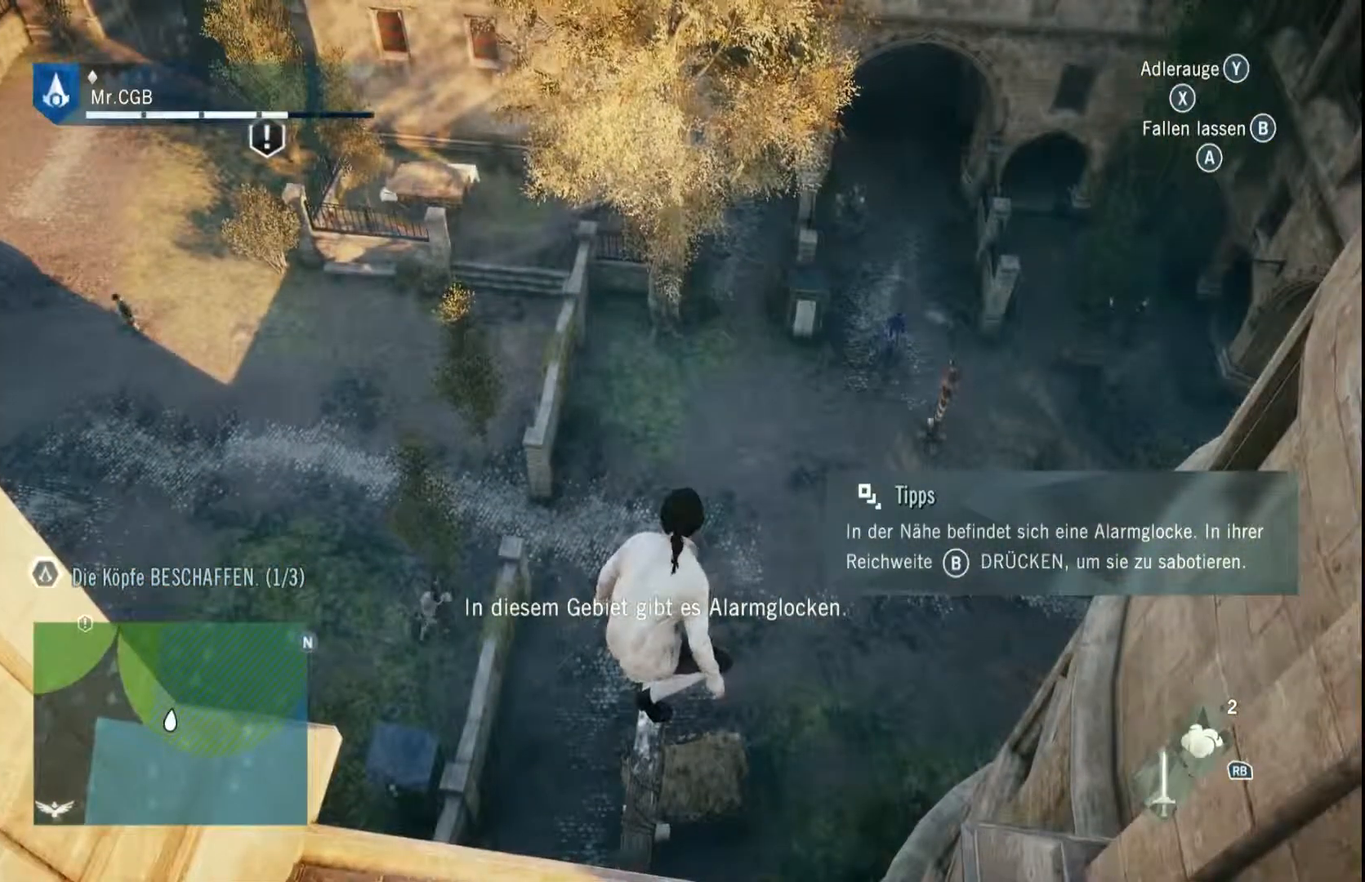
{"dt_ms": 1000, "buttons": [], "left_stick": "center", "right_stick": "center", "events": [[250, "right_stick", "up-right"], [483, "right_stick", "center"]]}
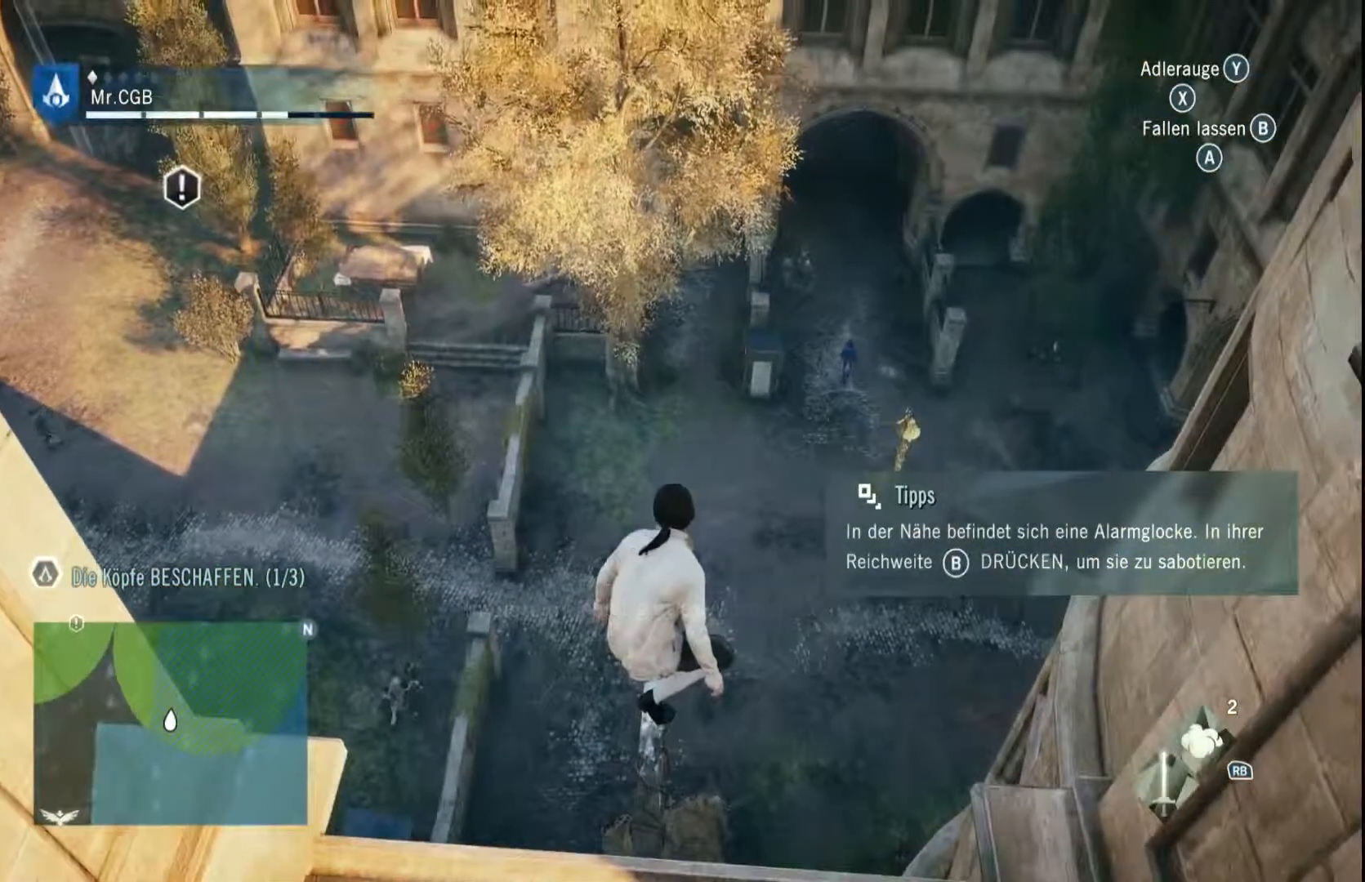
{"dt_ms": 500, "buttons": [], "left_stick": "center", "right_stick": "center", "events": []}
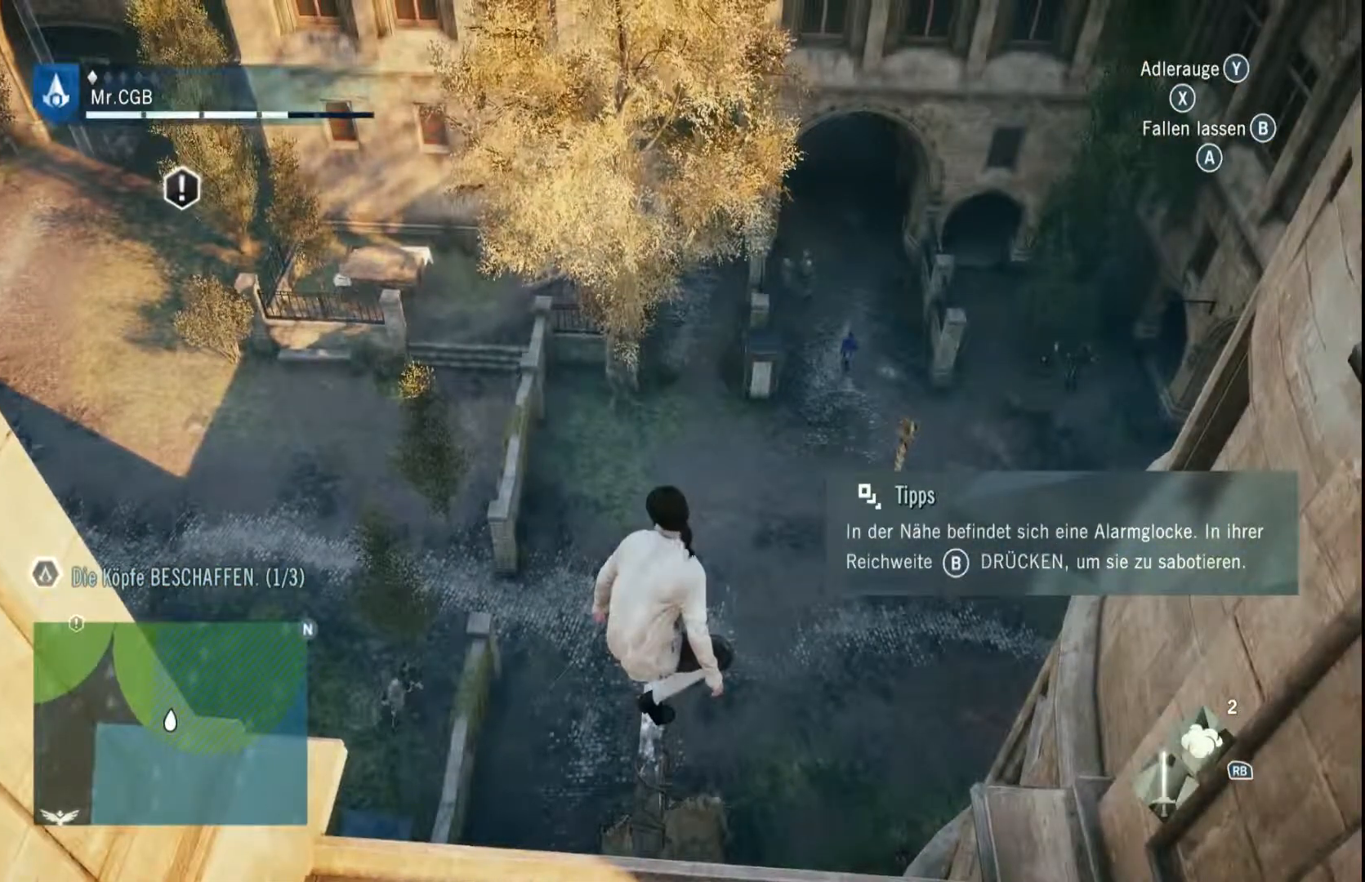
{"dt_ms": 500, "buttons": [], "left_stick": "center", "right_stick": "center", "events": []}